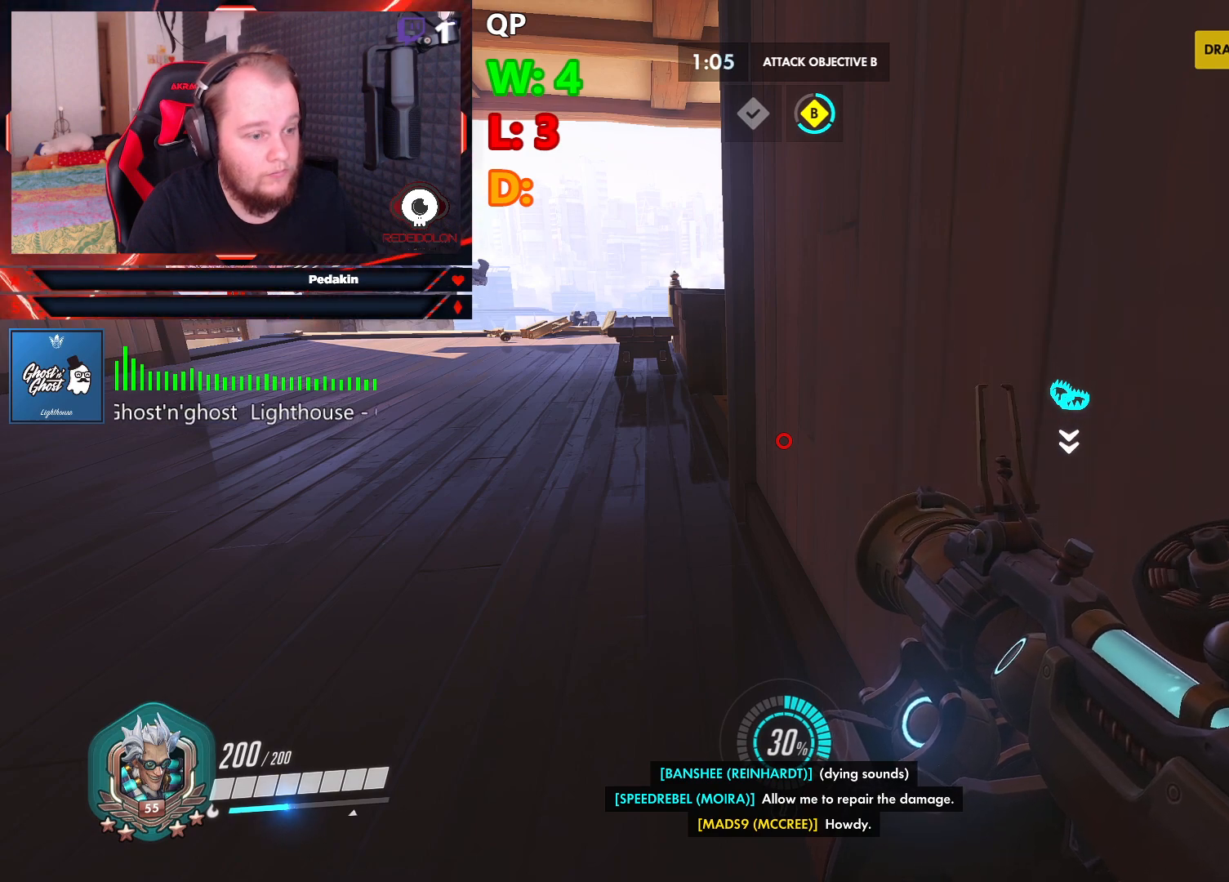
Gameplay with keyboard and mouse; each line is a JSON object with the keys and mouse buttons held at the frame after it. "events" lists presses ("down") and releases ("up") of "1", "2", "3", "4", "5", "a", "alt", "c", "caps_lock", "ctrl", "d", "e", "f", "g", "q", "r", "s", "shift", "space", "t", "tab", "v", "w", "x", "z", "mouse_left", "mouse_wheel" and "mouse_right" between this image and that frame as [ms after this image, input, new state], when the widget could be followed in between. "mouse_left", "mouse_wheel", "mouse_right" = the "left", "wheel", "right" buttons of the "mouse" list. No other keys are recorded. "wheel" means that the mouse wheel is clicked or scrolled. Not read: mouse_move.
{"keys": ["a"], "mouse": [], "events": [[187, "a", "down"]]}
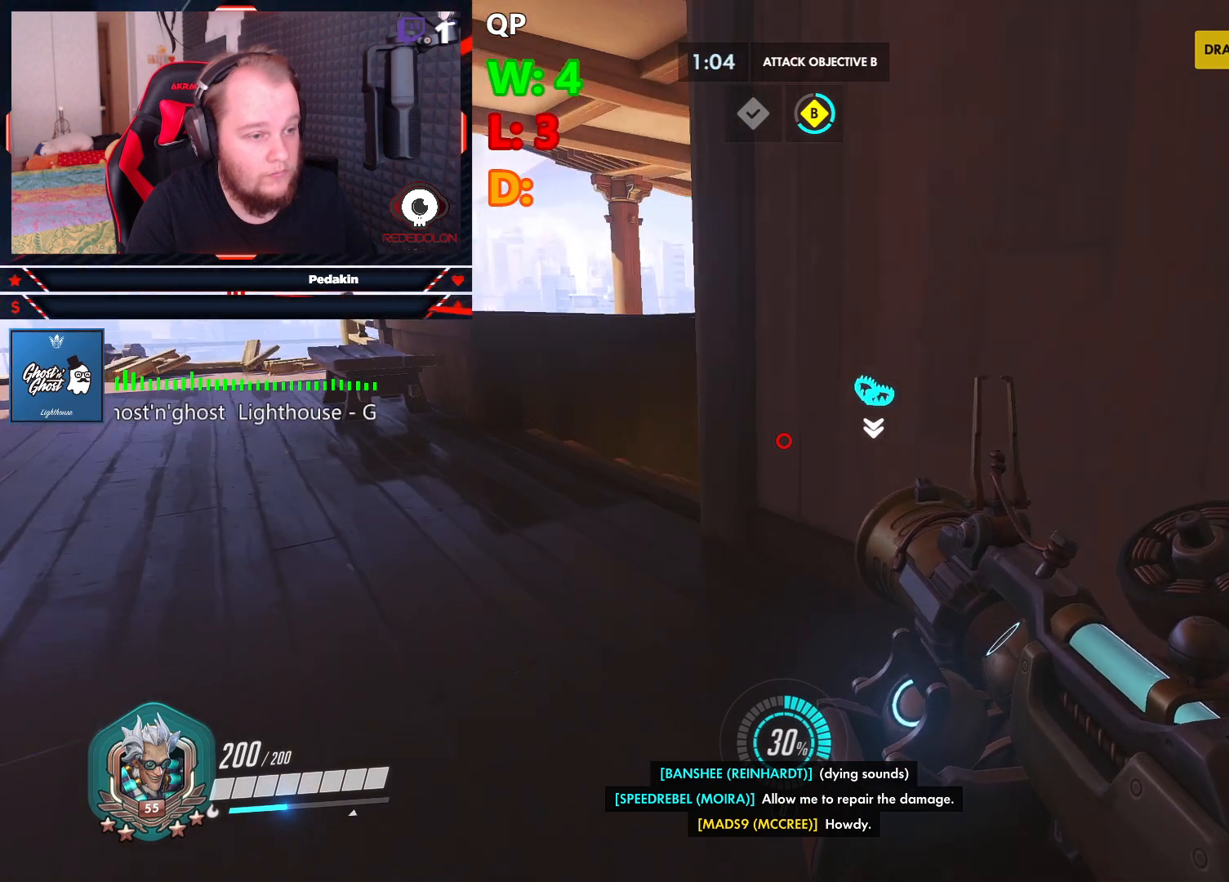
{"keys": ["a"], "mouse": [], "events": []}
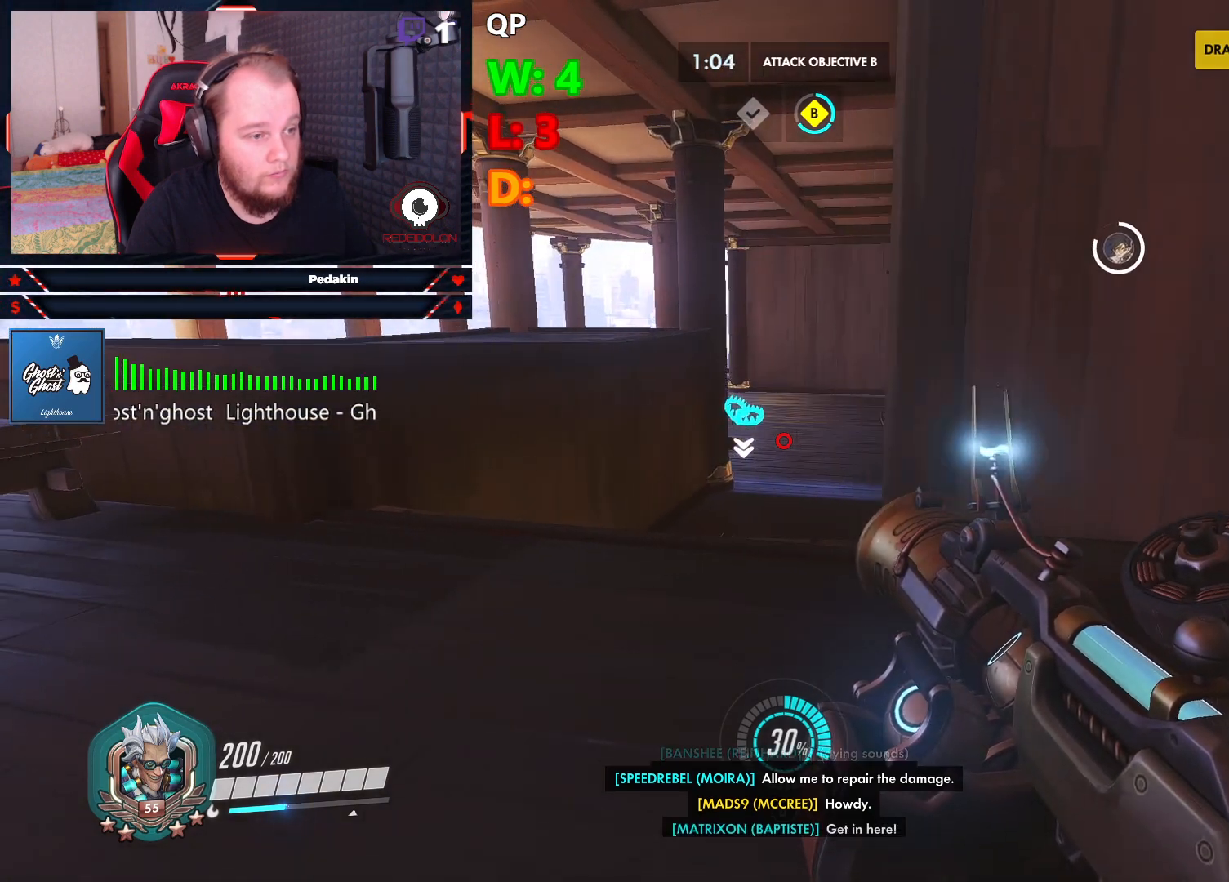
{"keys": ["d"], "mouse": [], "events": [[167, "a", "up"], [167, "d", "down"]]}
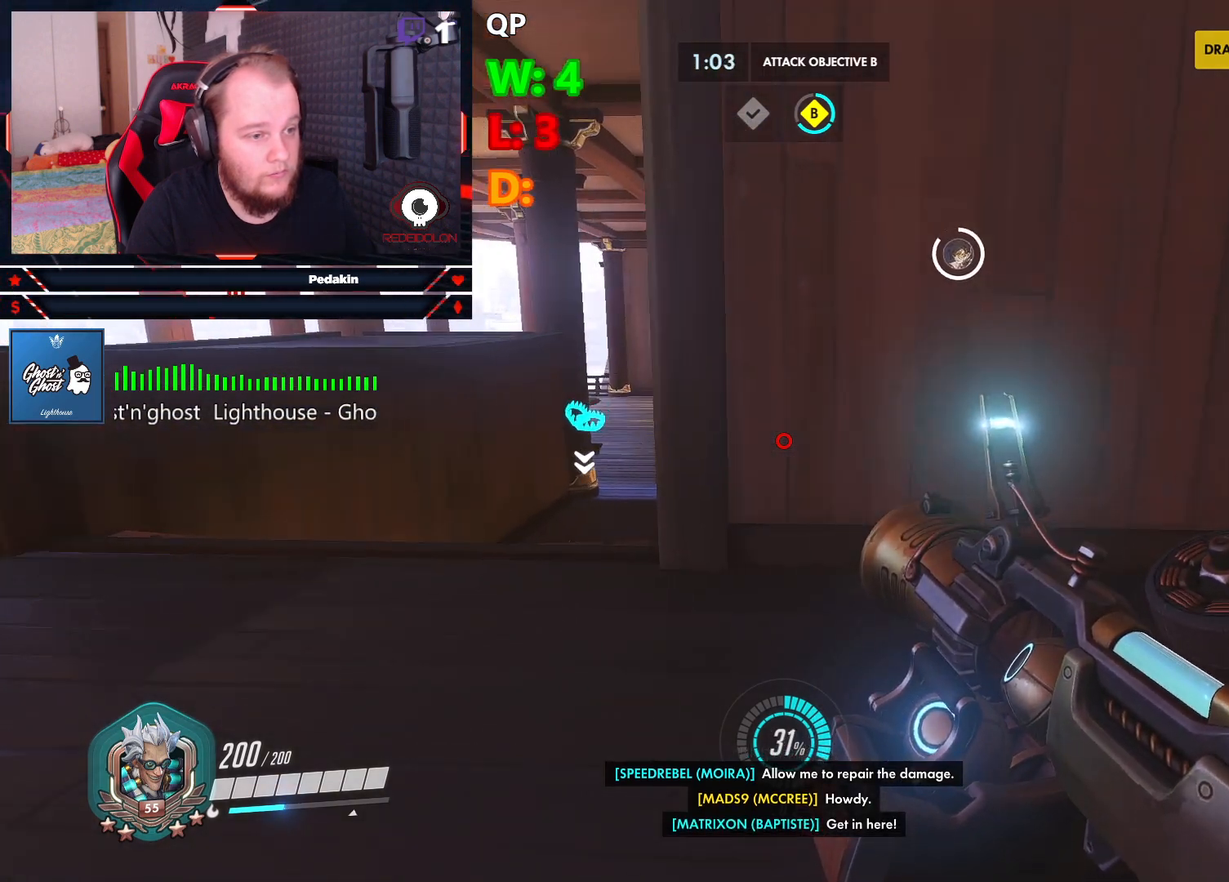
{"keys": ["w"], "mouse": [], "events": [[41, "w", "down"], [333, "d", "up"]]}
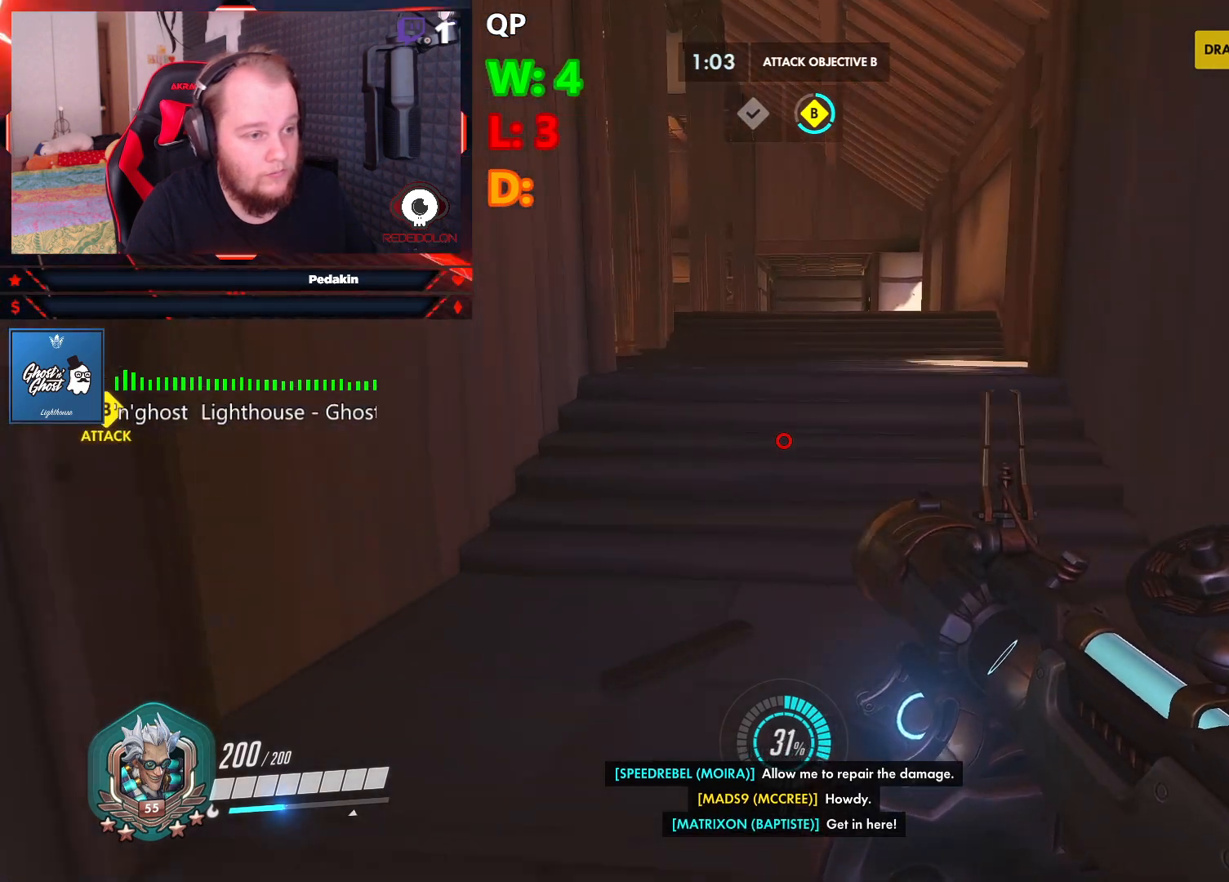
{"keys": ["w"], "mouse": [], "events": []}
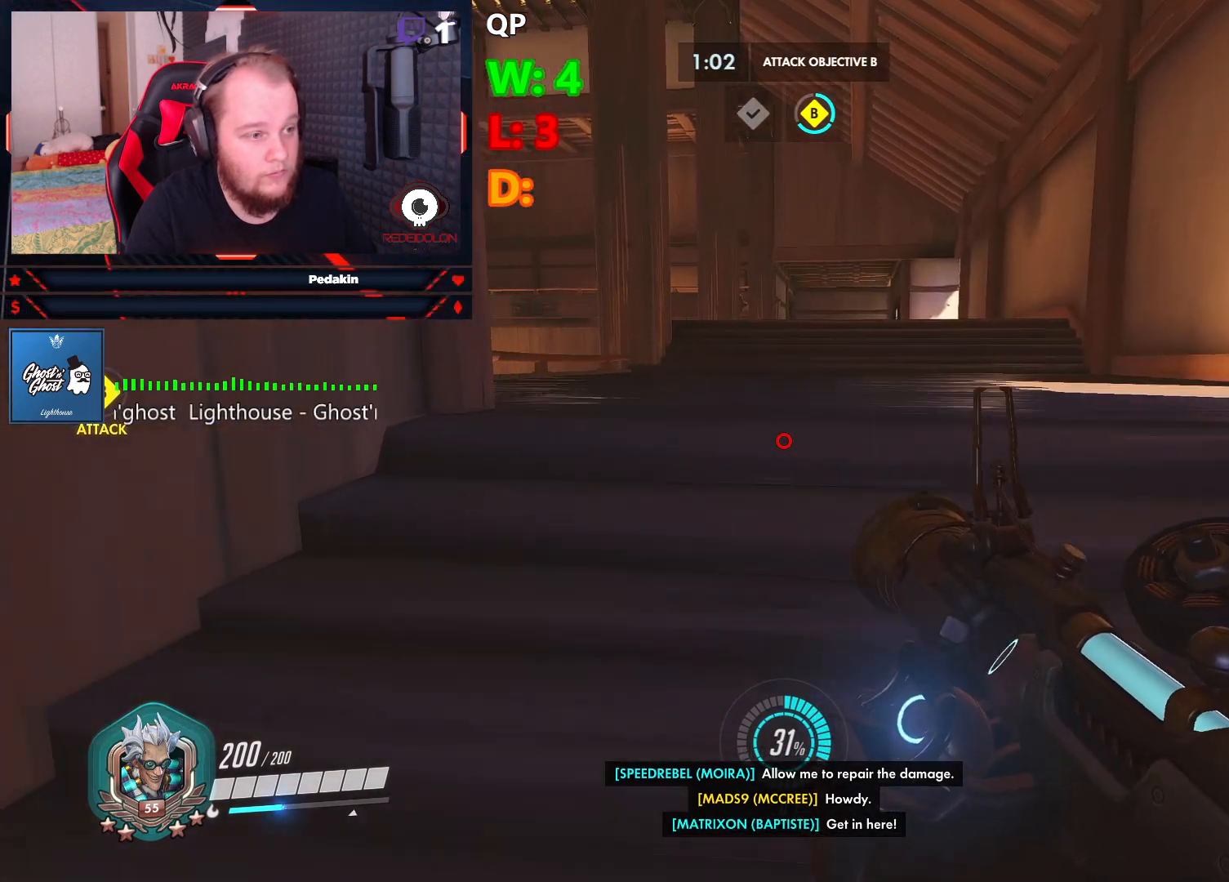
{"keys": [], "mouse": [], "events": [[21, "w", "up"]]}
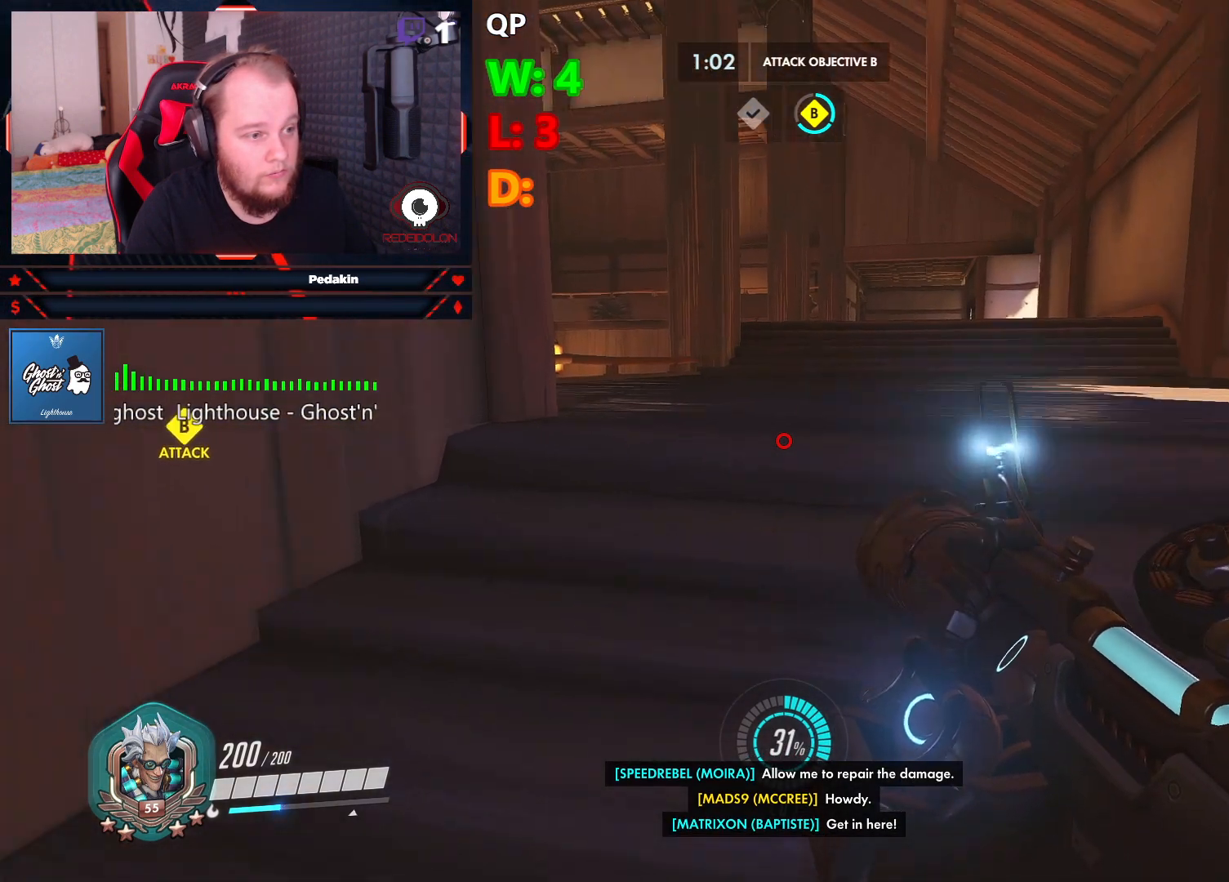
{"keys": ["w"], "mouse": [], "events": [[375, "w", "down"]]}
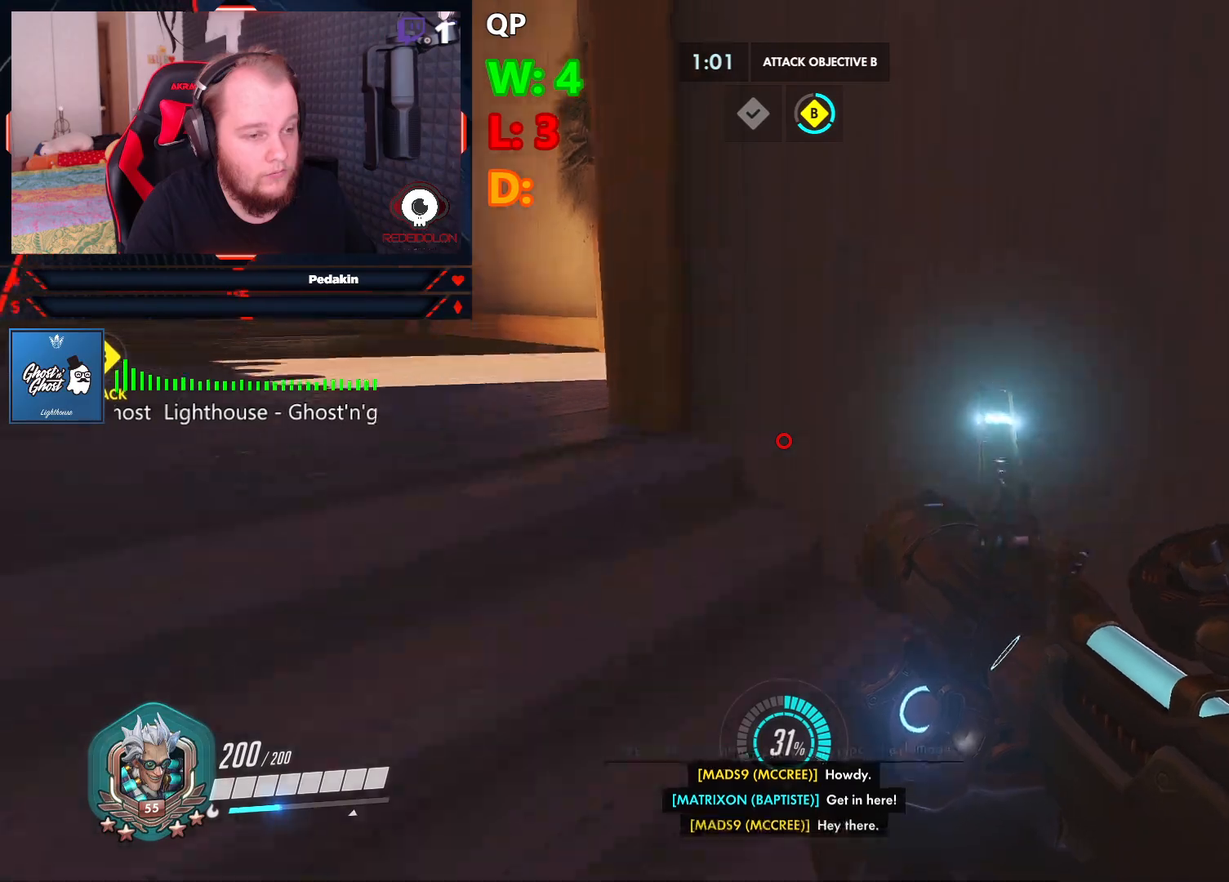
{"keys": ["w"], "mouse": [], "events": [[21, "a", "down"], [437, "a", "up"]]}
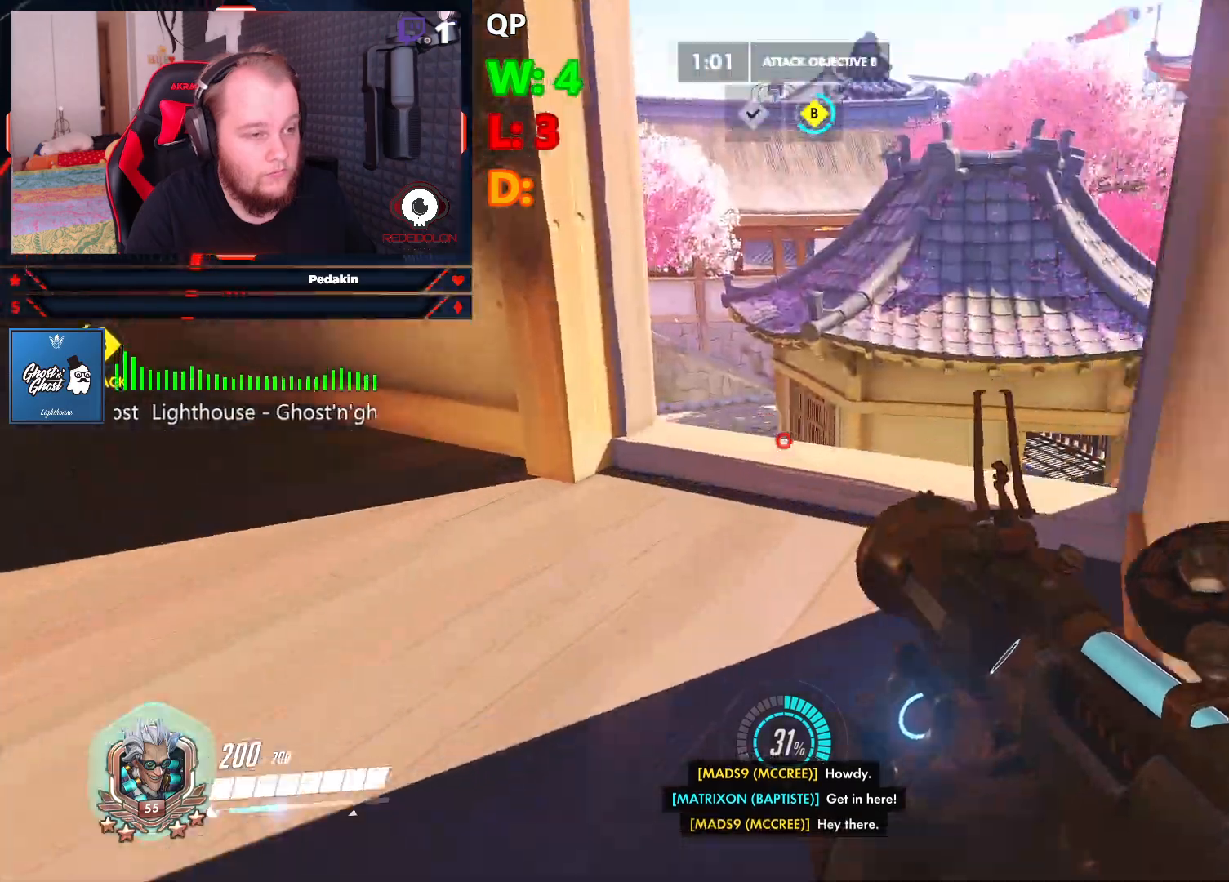
{"keys": ["w"], "mouse": [], "events": []}
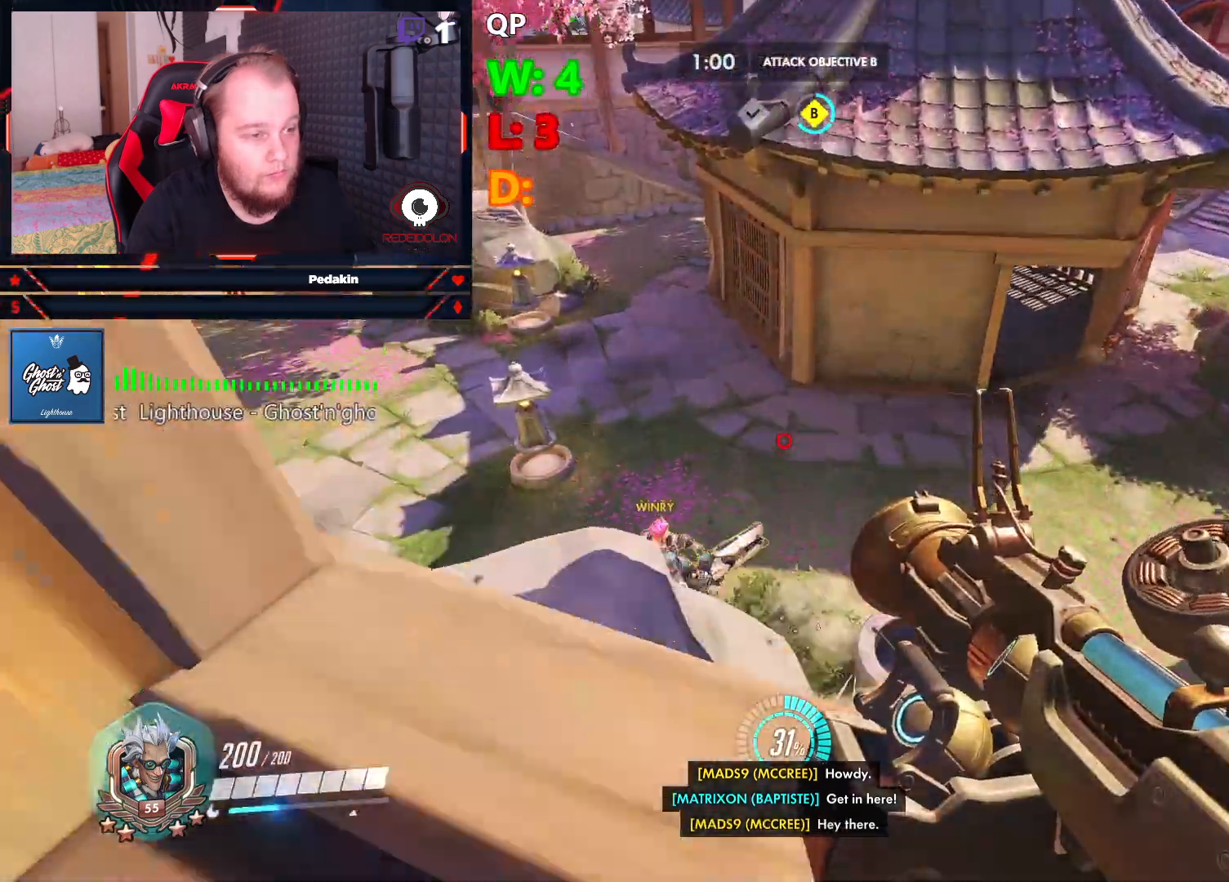
{"keys": ["d", "w"], "mouse": [], "events": [[83, "space", "down"], [229, "space", "up"], [417, "d", "down"]]}
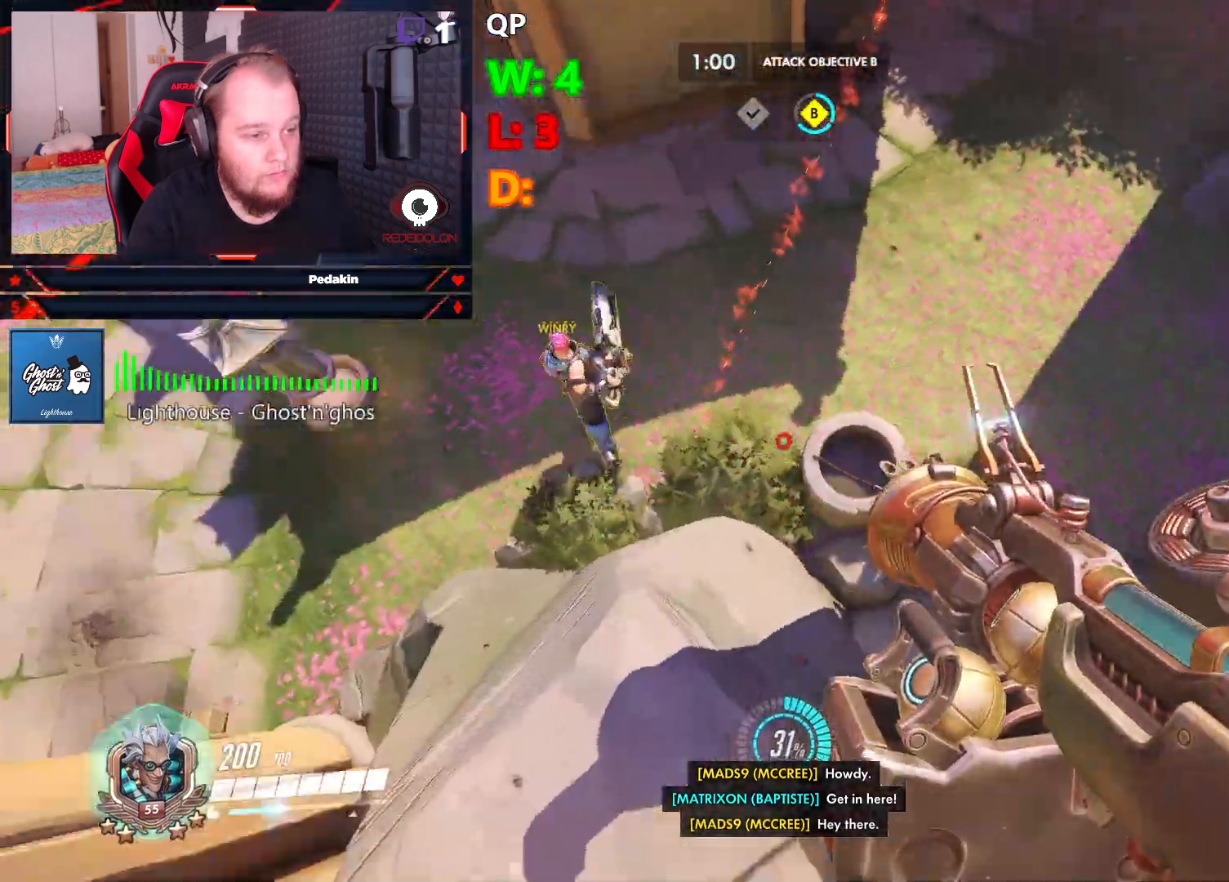
{"keys": ["w"], "mouse": [], "events": [[104, "d", "up"], [208, "a", "down"], [437, "a", "up"]]}
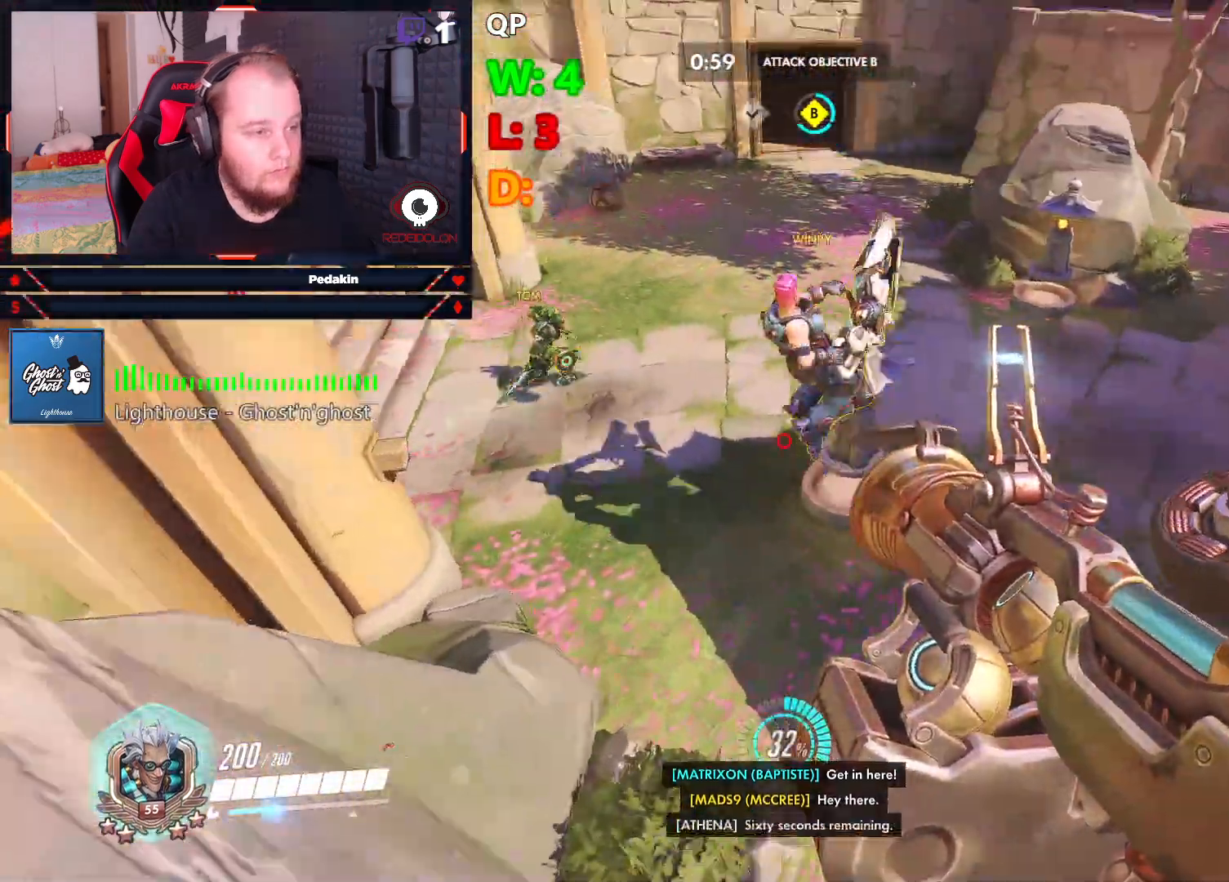
{"keys": ["w"], "mouse": ["left"], "events": [[208, "mouse_left", "down"]]}
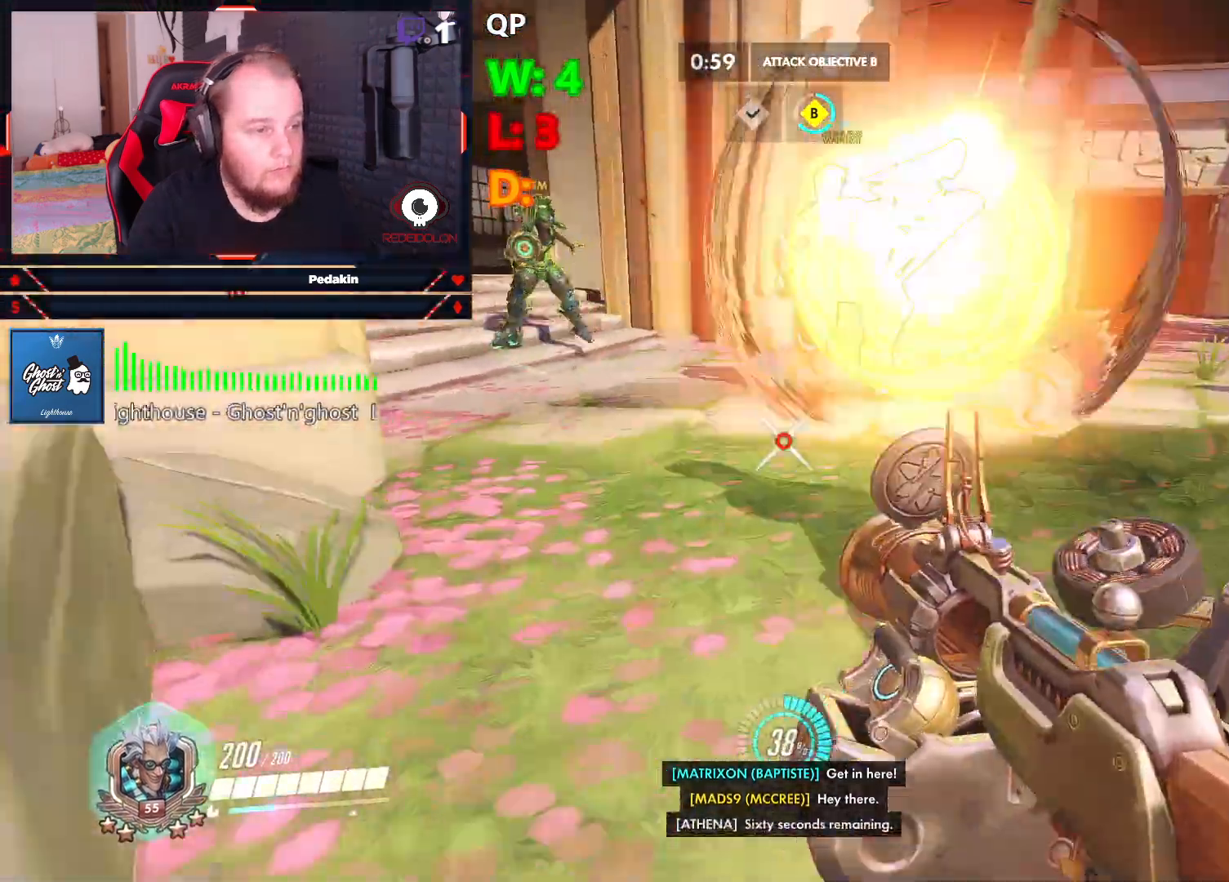
{"keys": ["s", "space"], "mouse": [], "events": [[41, "space", "down"], [83, "d", "down"], [146, "shift", "down"], [187, "space", "up"], [271, "mouse_left", "up"], [271, "space", "down"], [271, "w", "up"], [375, "d", "up"], [417, "s", "down"], [417, "shift", "up"], [417, "space", "up"], [458, "space", "down"]]}
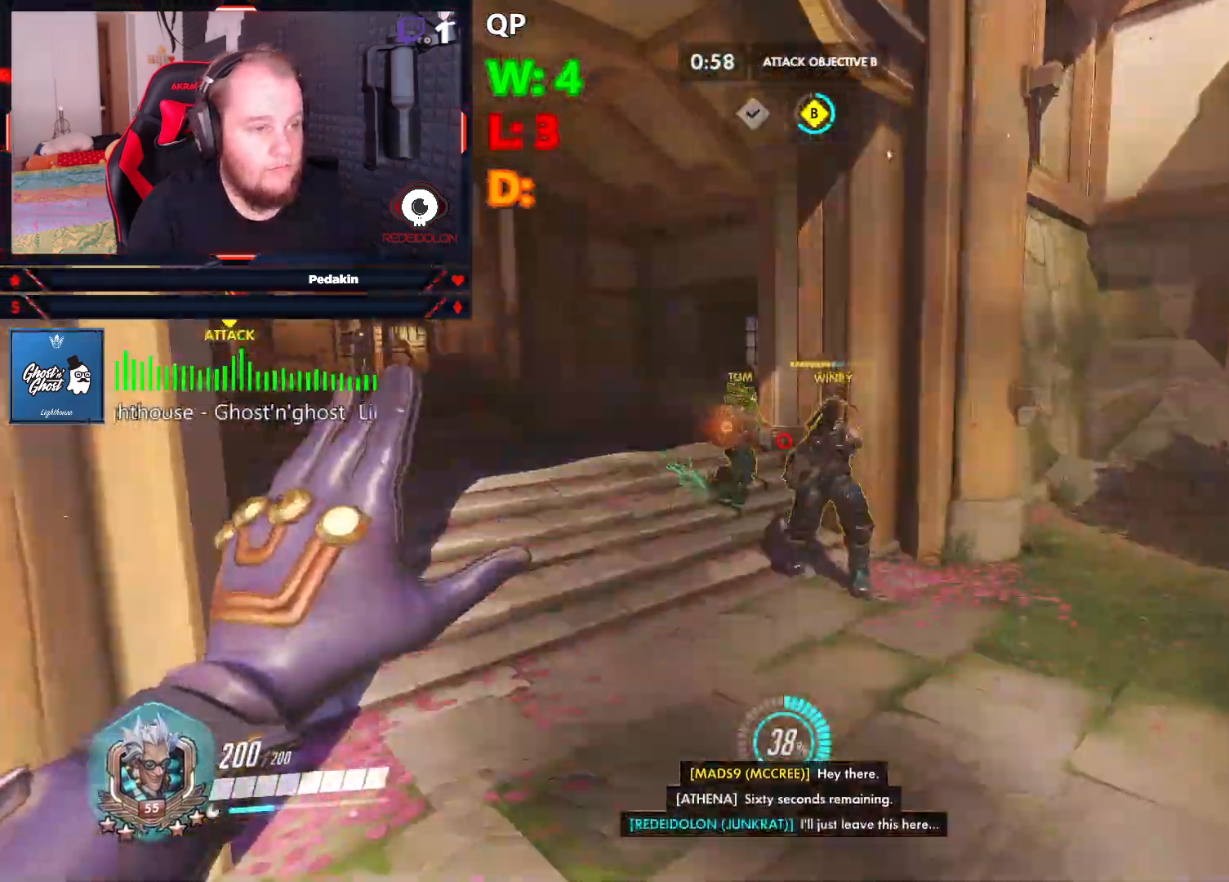
{"keys": ["a", "s", "space"], "mouse": [], "events": [[21, "mouse_right", "down"], [104, "mouse_right", "up"], [104, "space", "up"], [146, "space", "down"], [250, "a", "down"], [250, "space", "up"], [333, "space", "down"], [437, "space", "up"], [479, "space", "down"]]}
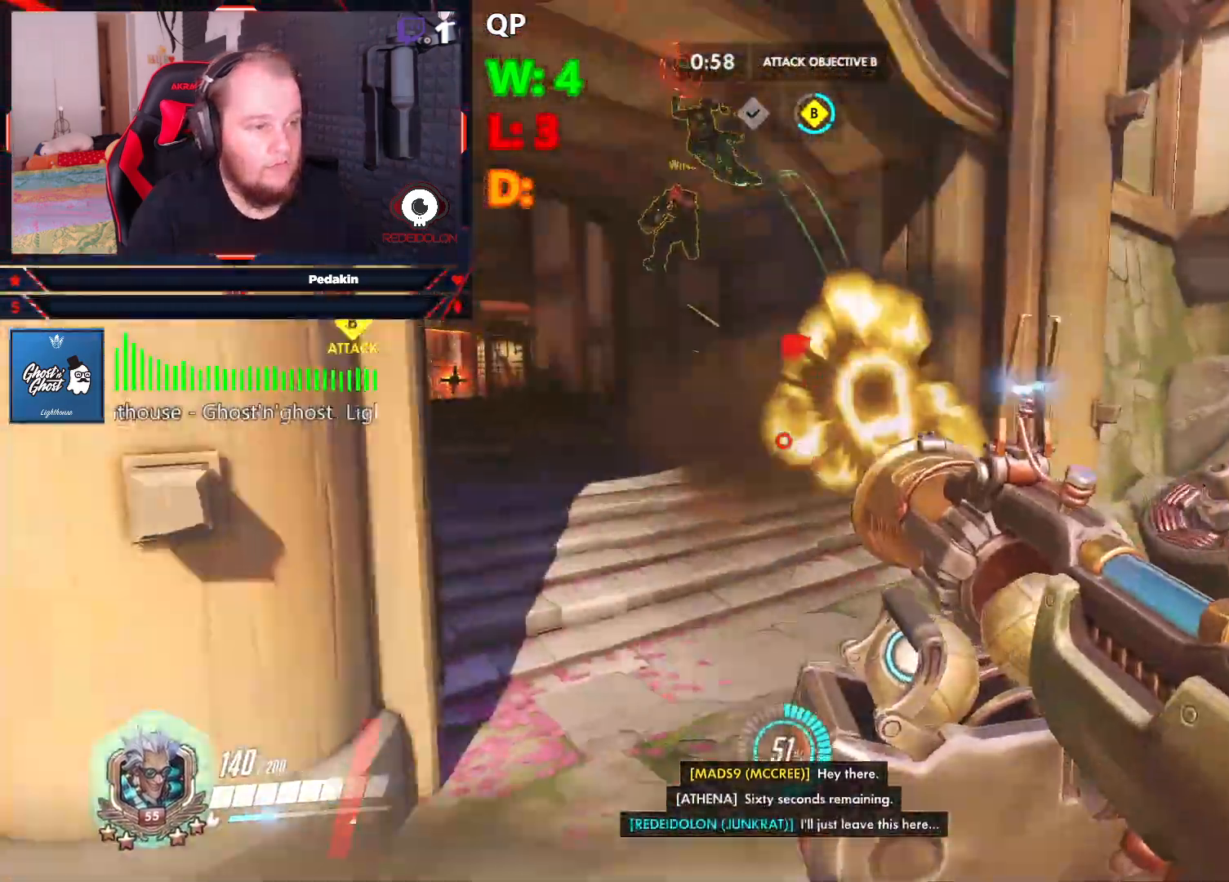
{"keys": ["a", "s"], "mouse": [], "events": [[62, "s", "up"], [62, "space", "up"], [167, "mouse_left", "down"], [250, "s", "down"], [500, "mouse_left", "up"]]}
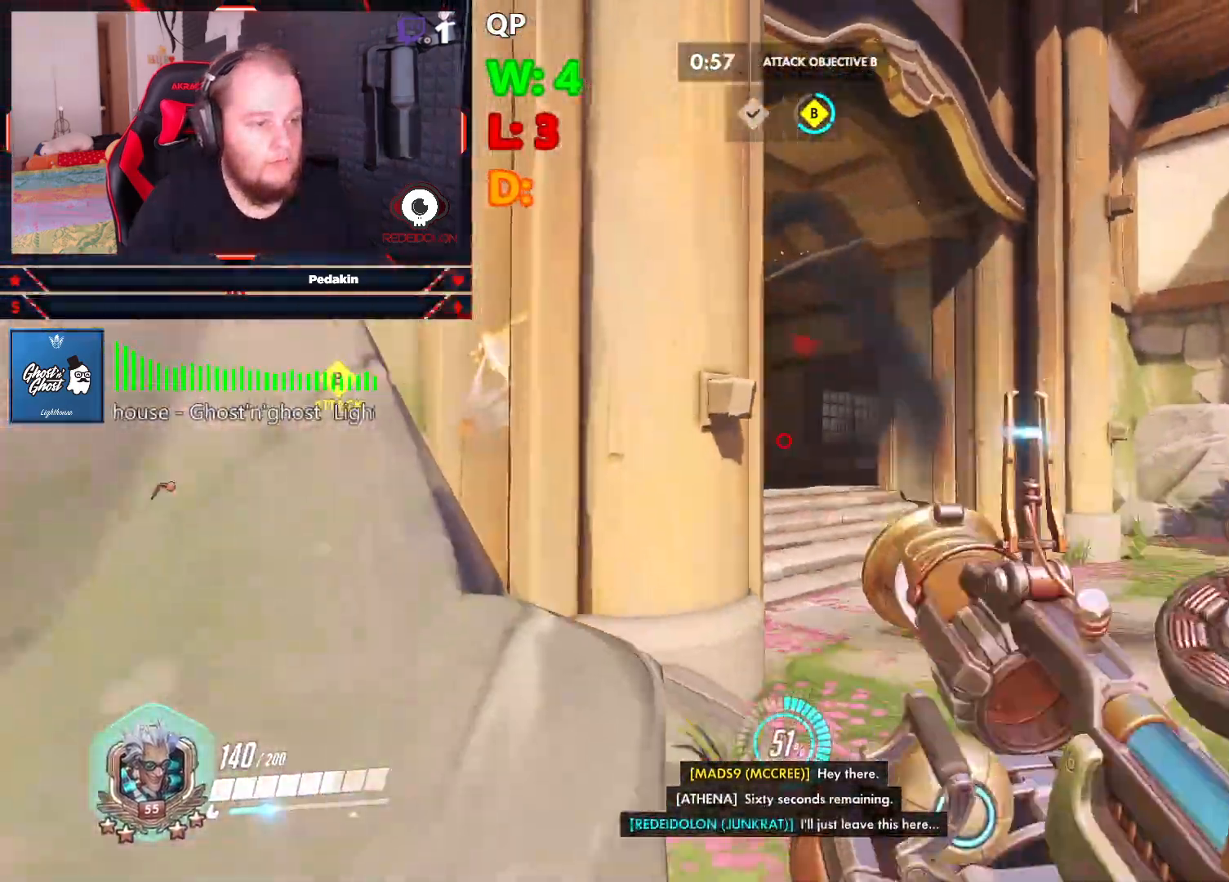
{"keys": ["a", "s"], "mouse": [], "events": [[83, "r", "down"], [375, "r", "up"]]}
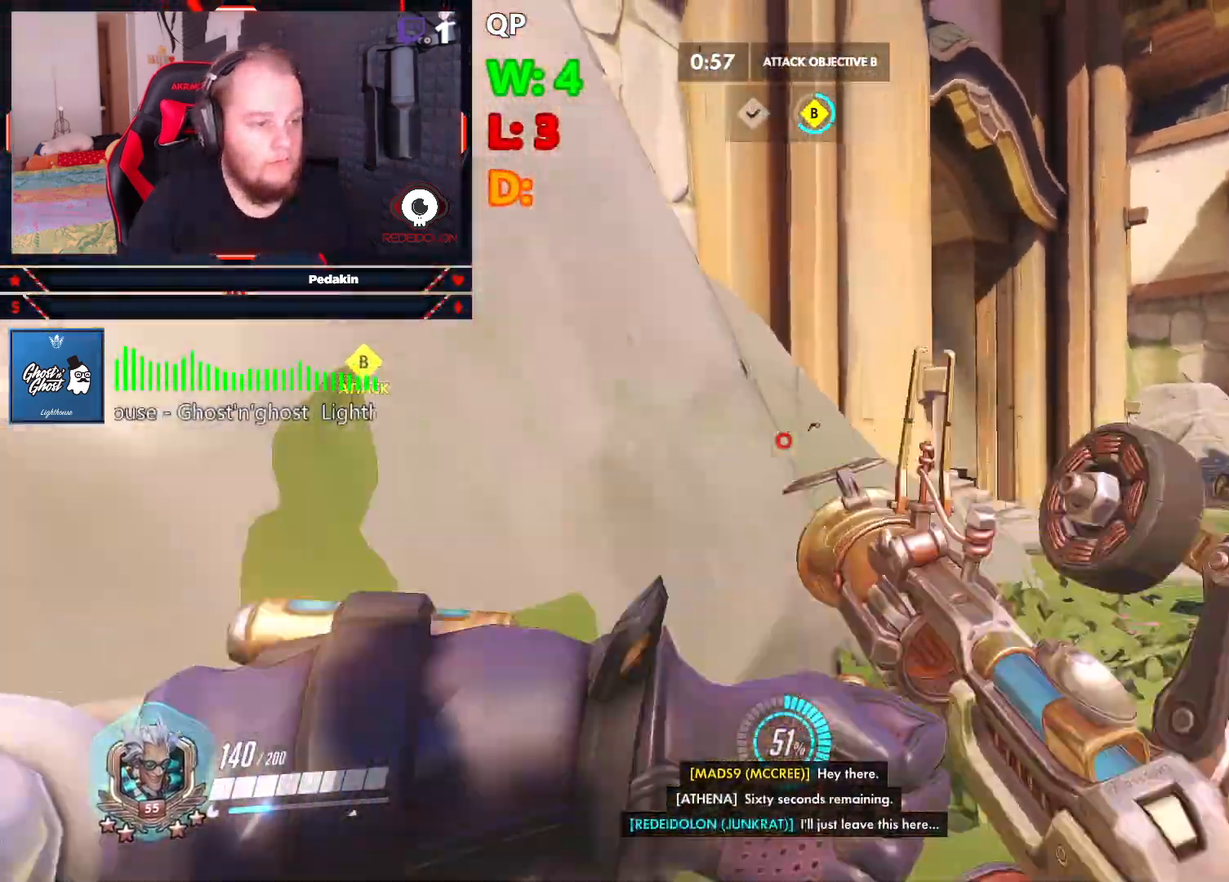
{"keys": ["d"], "mouse": [], "events": [[208, "d", "down"], [250, "a", "up"], [291, "s", "up"]]}
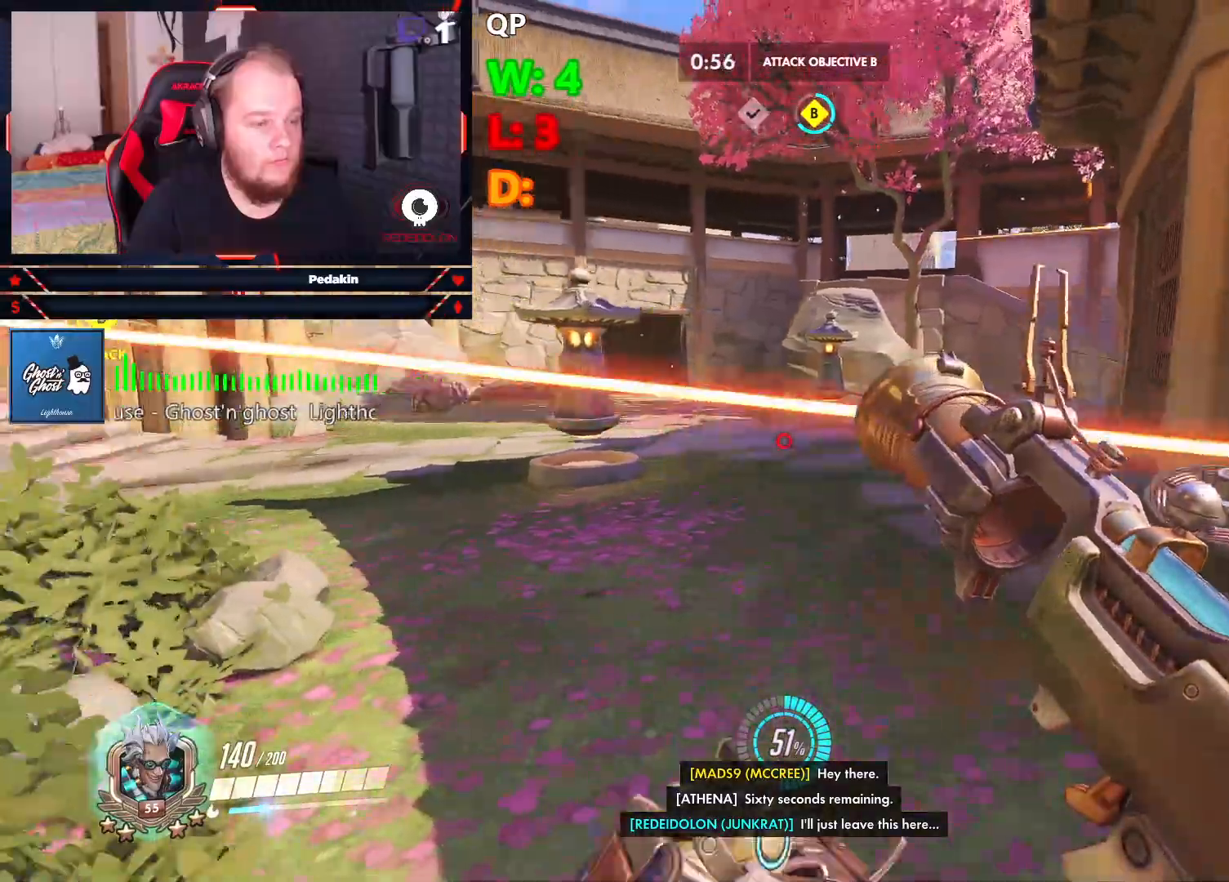
{"keys": ["d"], "mouse": [], "events": [[83, "w", "down"], [271, "space", "down"], [396, "space", "up"], [500, "w", "up"]]}
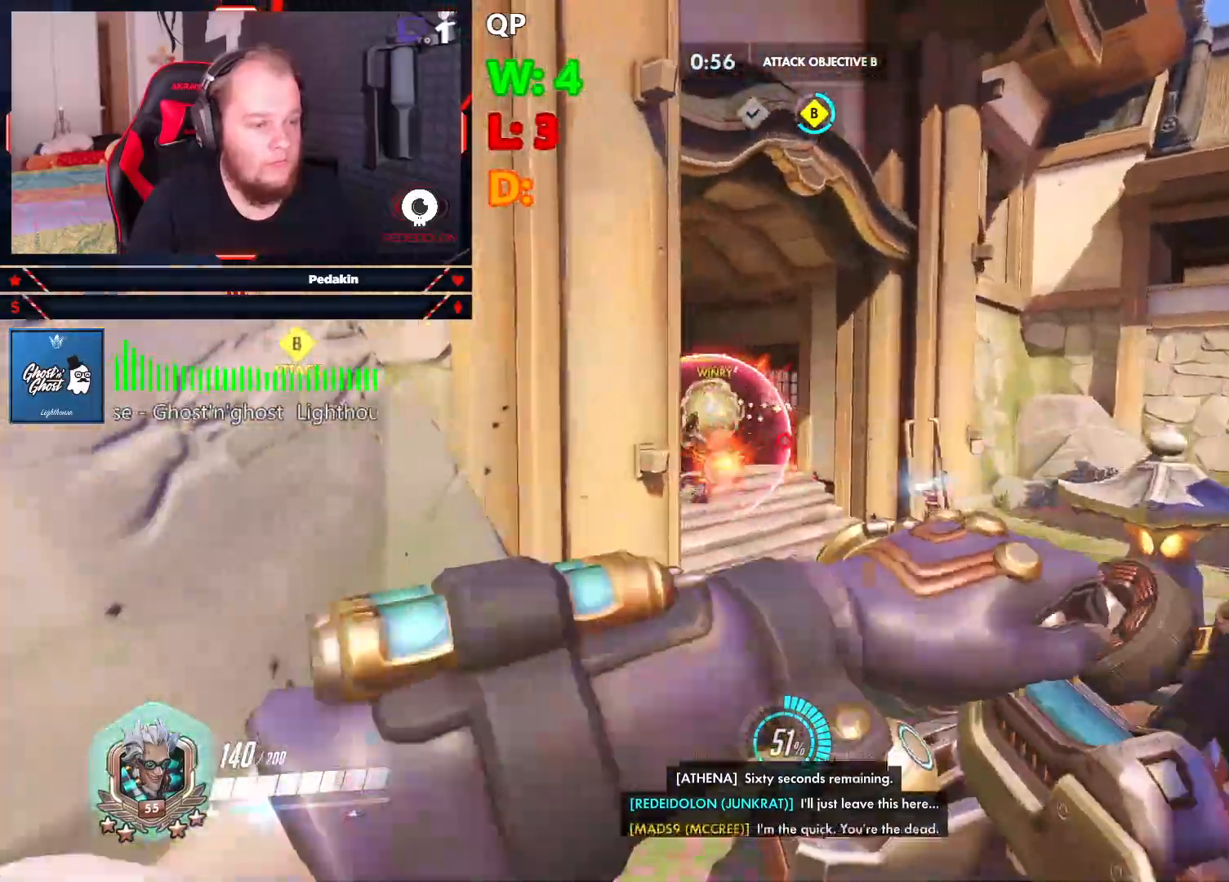
{"keys": ["a", "s", "space"], "mouse": ["left"], "events": [[83, "mouse_left", "down"], [83, "s", "down"], [146, "d", "up"], [375, "space", "down"], [417, "a", "down"]]}
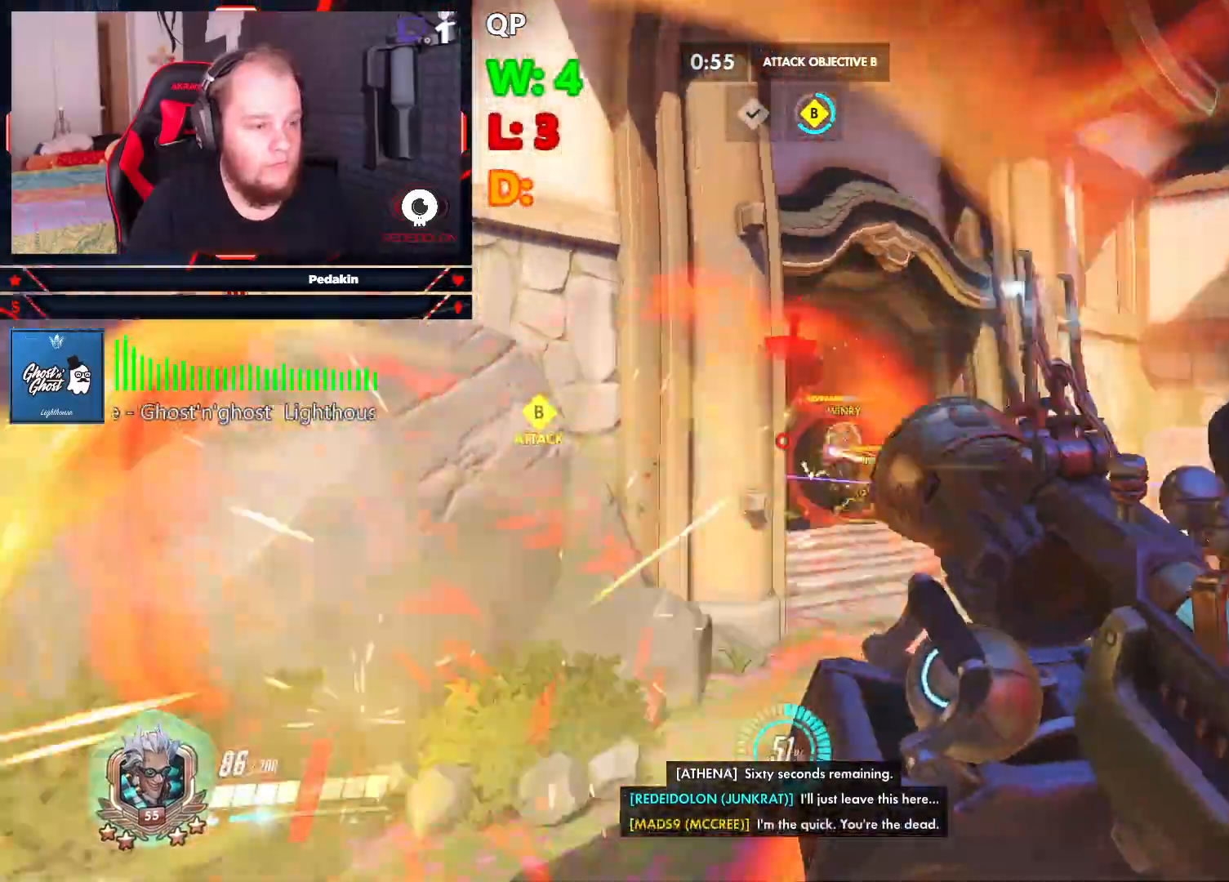
{"keys": ["a", "s", "space"], "mouse": ["left"], "events": [[21, "space", "up"], [62, "space", "down"], [208, "space", "up"], [250, "space", "down"], [333, "space", "up"], [437, "space", "down"]]}
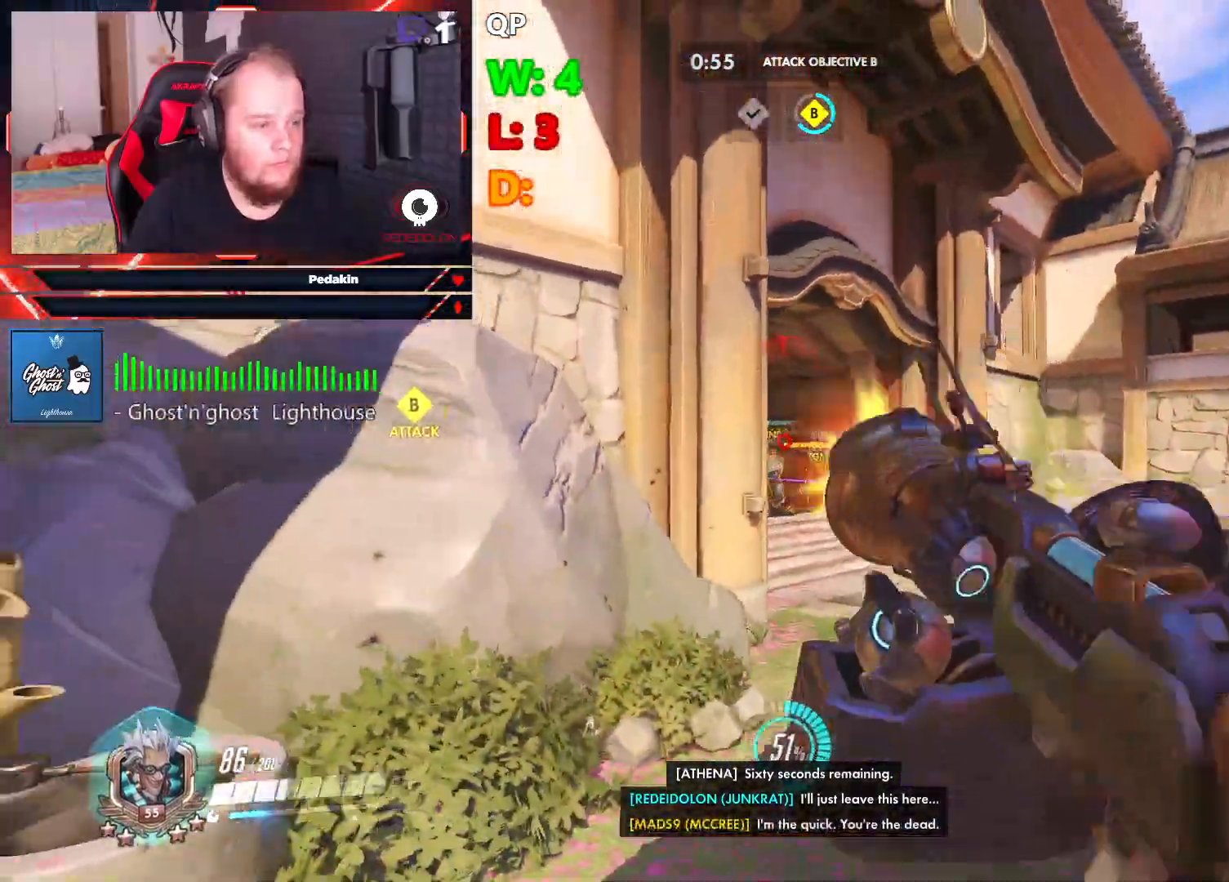
{"keys": ["a", "s", "space"], "mouse": ["left"], "events": [[21, "space", "up"], [125, "space", "down"], [208, "space", "up"], [250, "space", "down"], [354, "space", "up"], [437, "space", "down"]]}
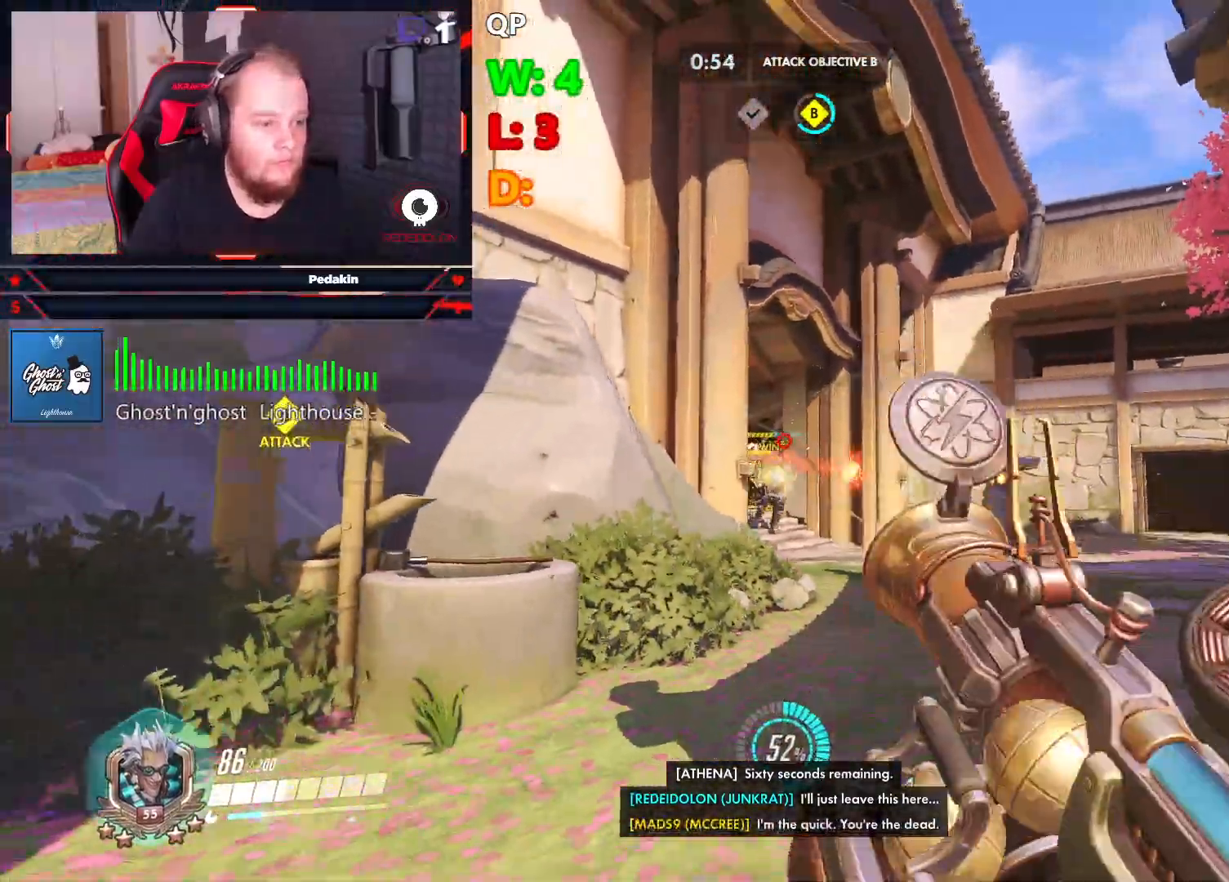
{"keys": ["s"], "mouse": ["left"], "events": [[41, "space", "up"], [83, "space", "down"], [187, "a", "up"], [229, "space", "up"], [271, "space", "down"], [375, "space", "up"]]}
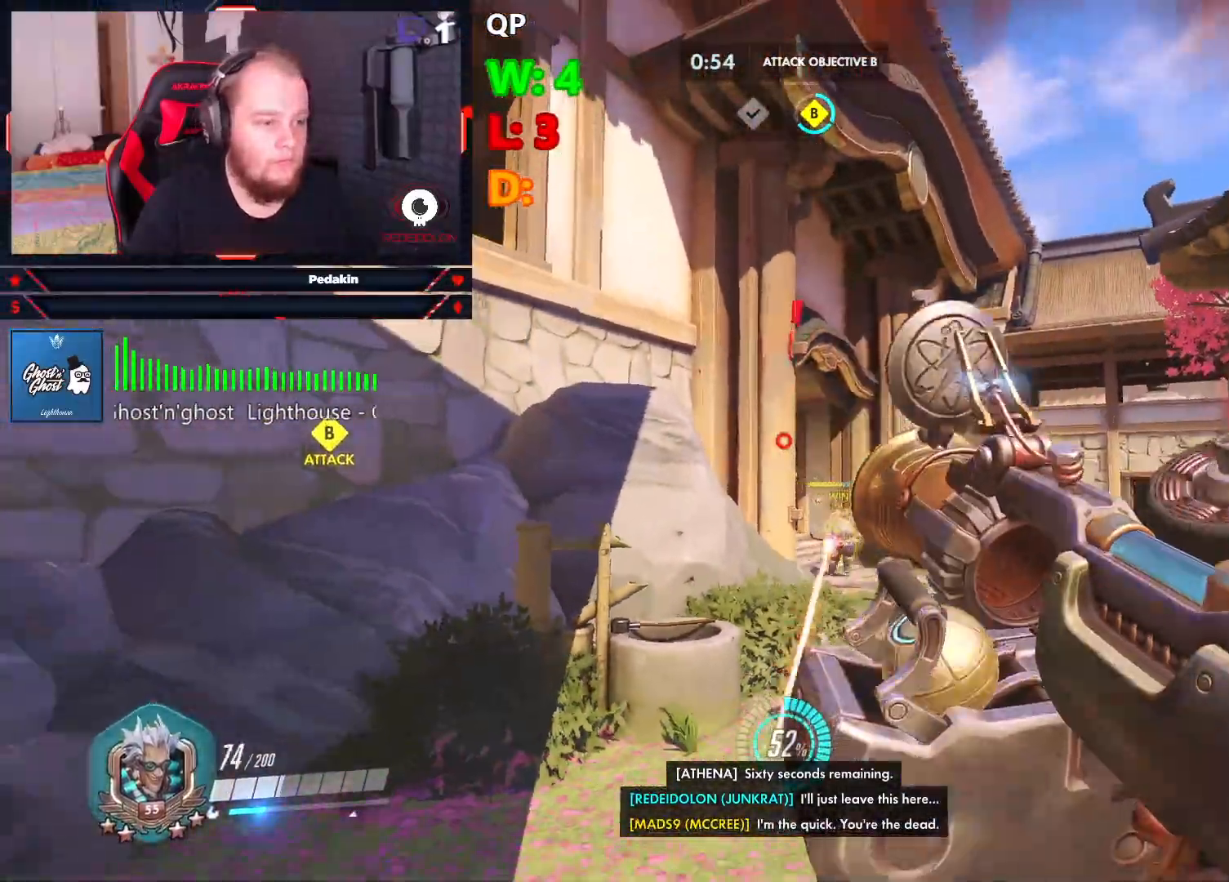
{"keys": ["d"], "mouse": ["left"], "events": [[104, "d", "down"], [146, "space", "down"], [291, "space", "up"], [333, "space", "down"], [375, "s", "up"], [437, "space", "up"]]}
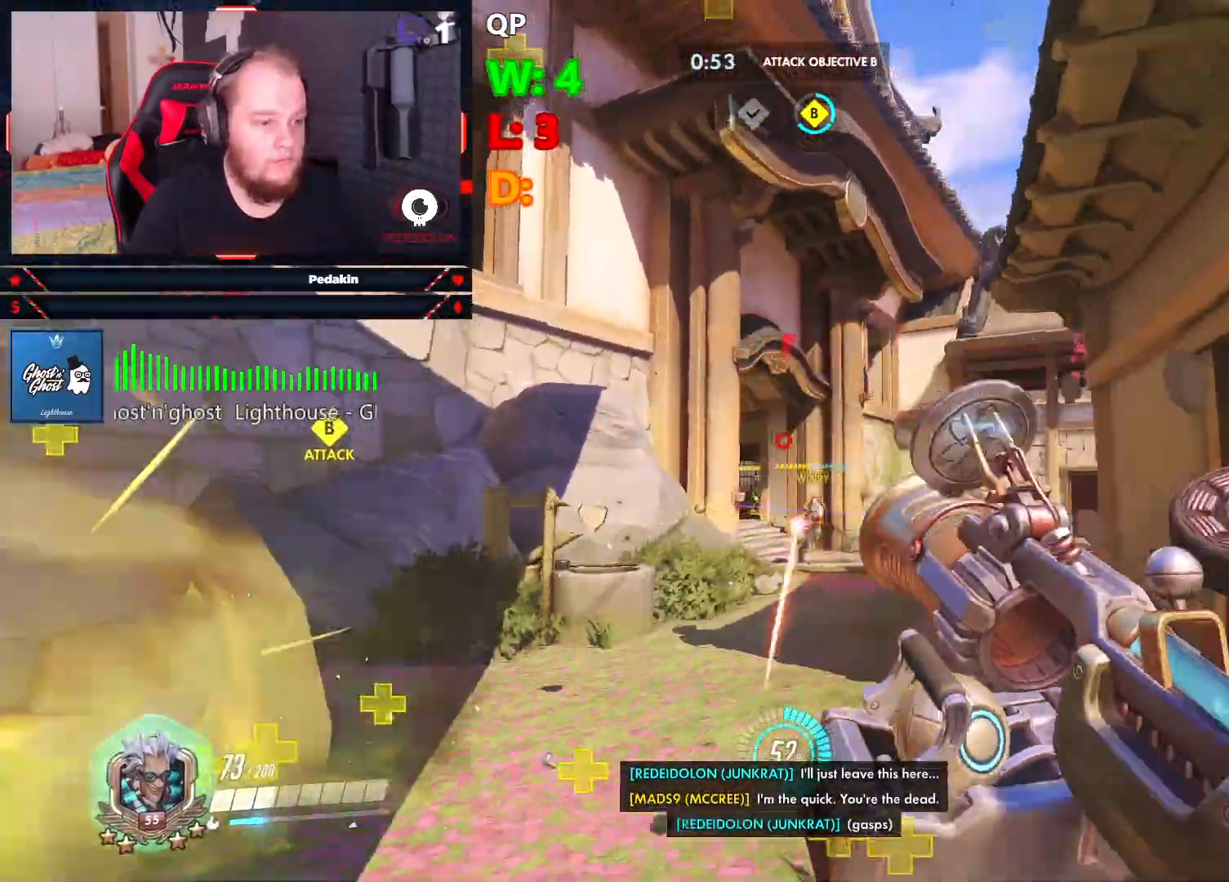
{"keys": ["d", "s", "space"], "mouse": ["left"], "events": [[21, "space", "down"], [125, "space", "up"], [167, "space", "down"], [250, "space", "up"], [354, "s", "down"], [354, "space", "down"], [458, "space", "up"], [500, "space", "down"]]}
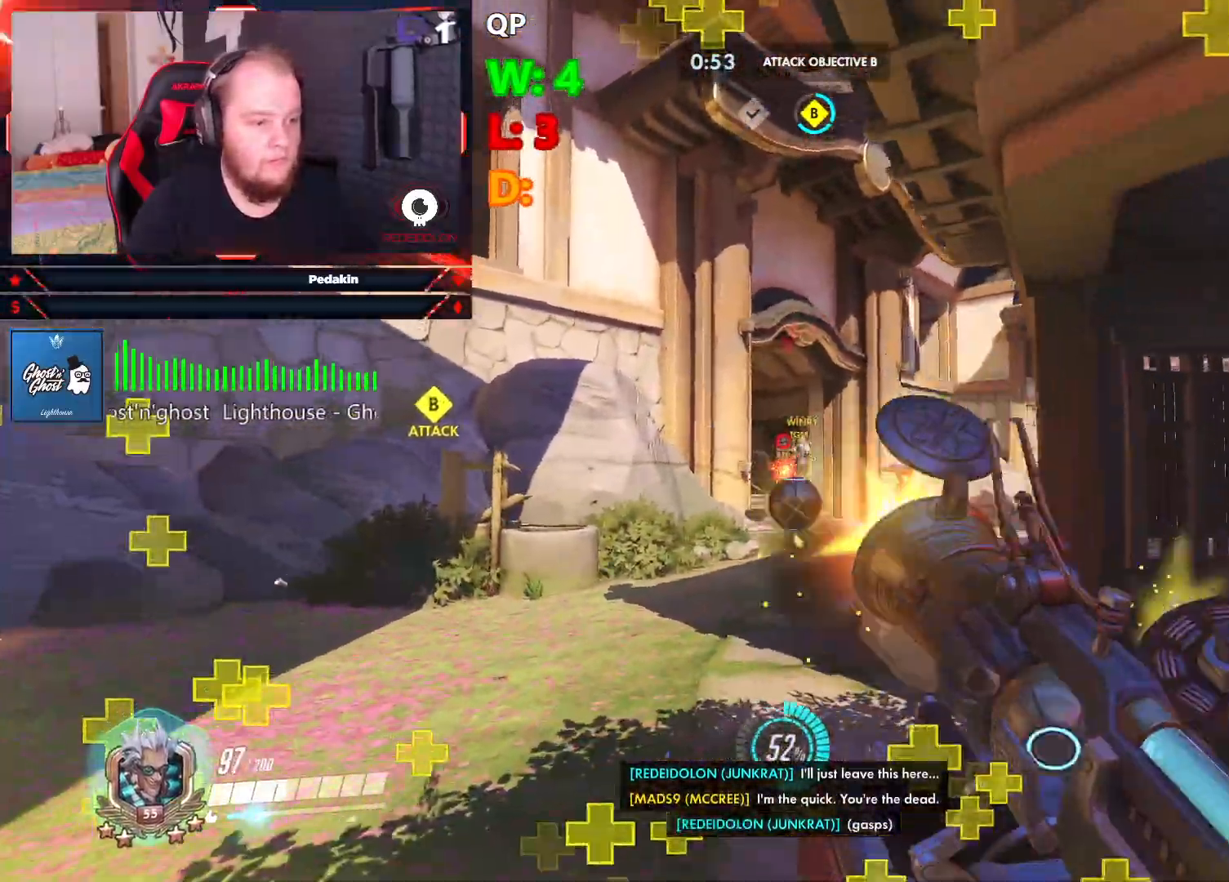
{"keys": ["w"], "mouse": [], "events": [[83, "space", "up"], [187, "s", "up"], [187, "space", "down"], [229, "d", "up"], [271, "mouse_left", "up"], [271, "space", "up"], [333, "w", "down"], [375, "r", "down"], [458, "r", "up"]]}